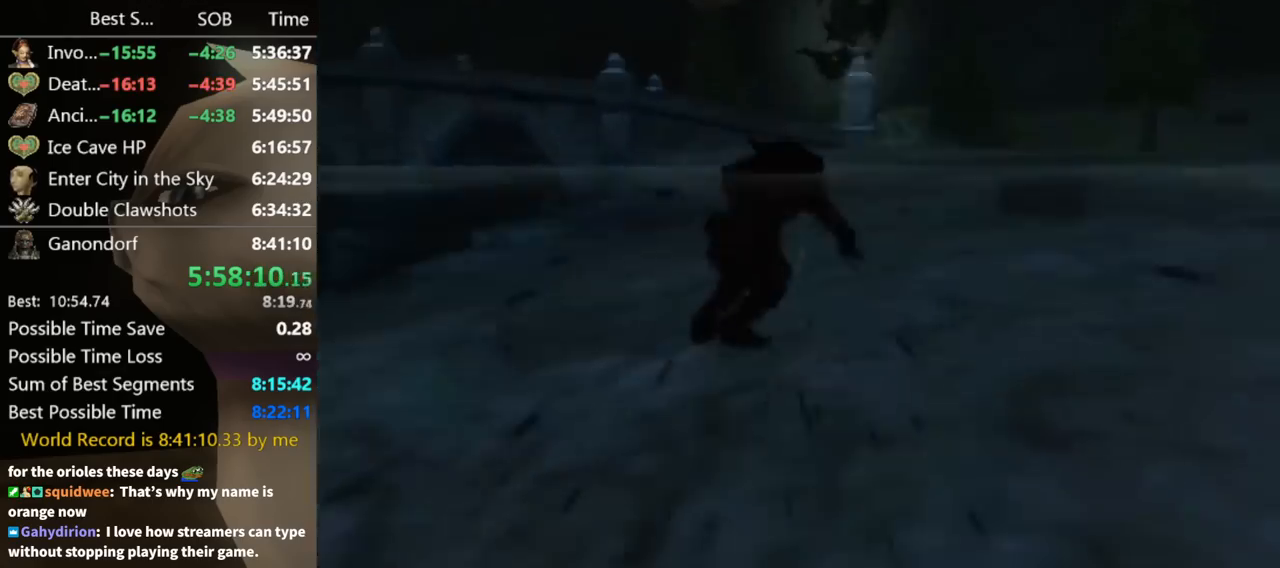
Gameplay with a controller (Nintendo layout); each line is a JSON object with the inputs held at the frame after it. "button_events" lists button changes between this image and that frame as [ms after this image, input, new state], when the widget could be followed in between (sticks are given only as held states). Not read: L3 R3.
{"buttons": [], "left_stick": "center", "right_stick": "center", "button_events": []}
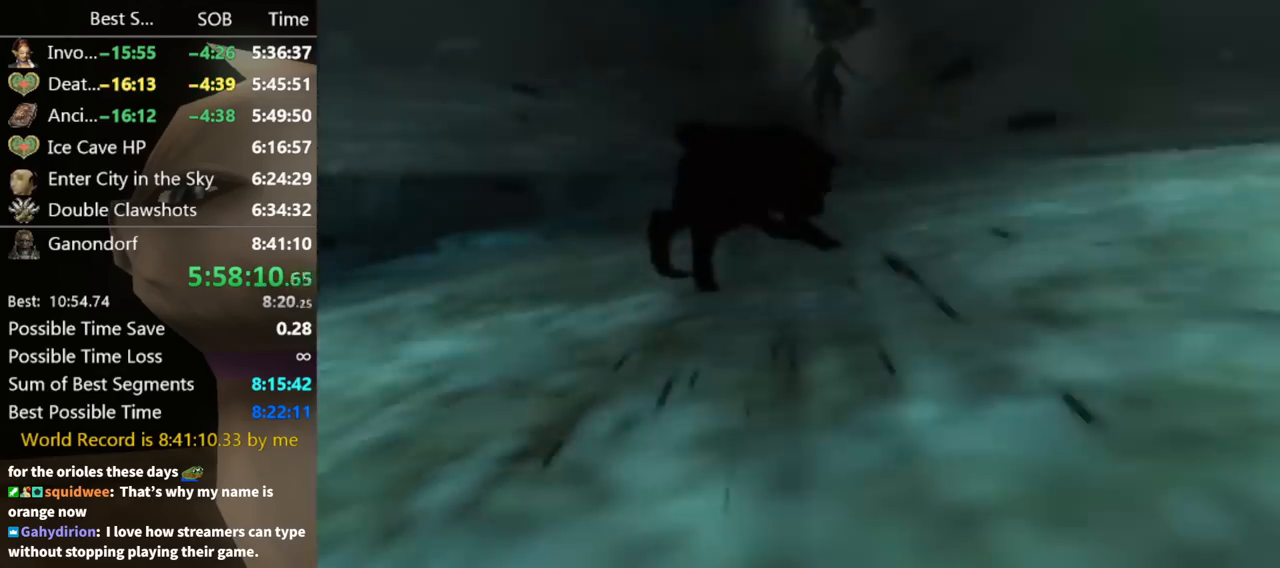
{"buttons": [], "left_stick": "up-right", "right_stick": "center", "button_events": []}
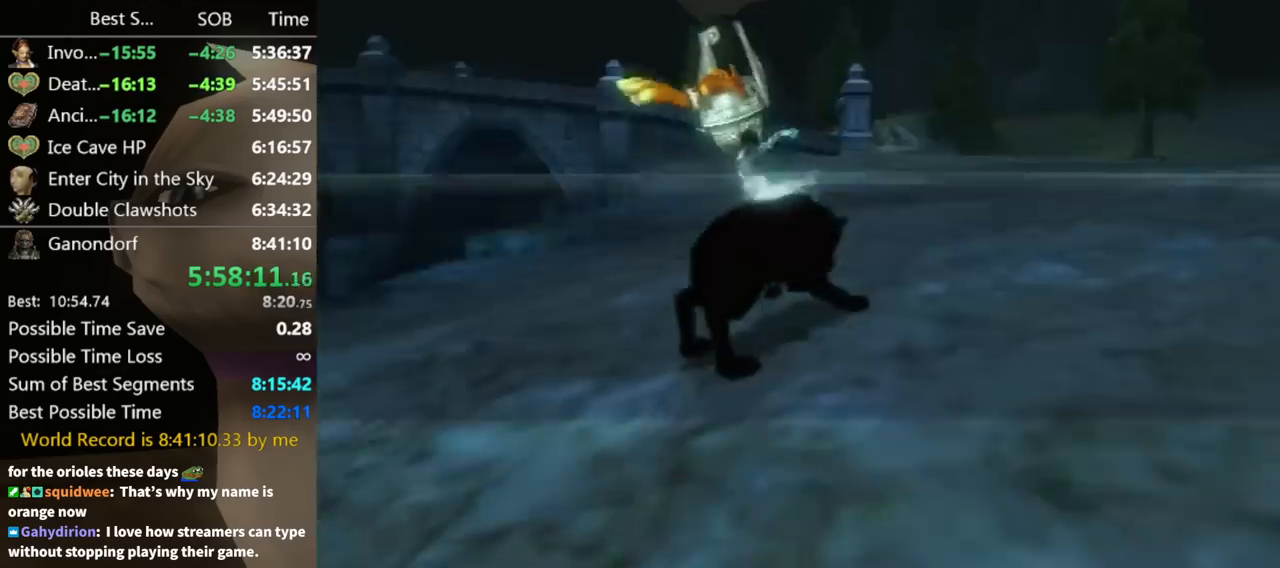
{"buttons": ["A"], "left_stick": "up-right", "right_stick": "center", "button_events": [[200, "A", "down"], [267, "A", "up"], [333, "A", "down"], [433, "A", "up"], [500, "A", "down"]]}
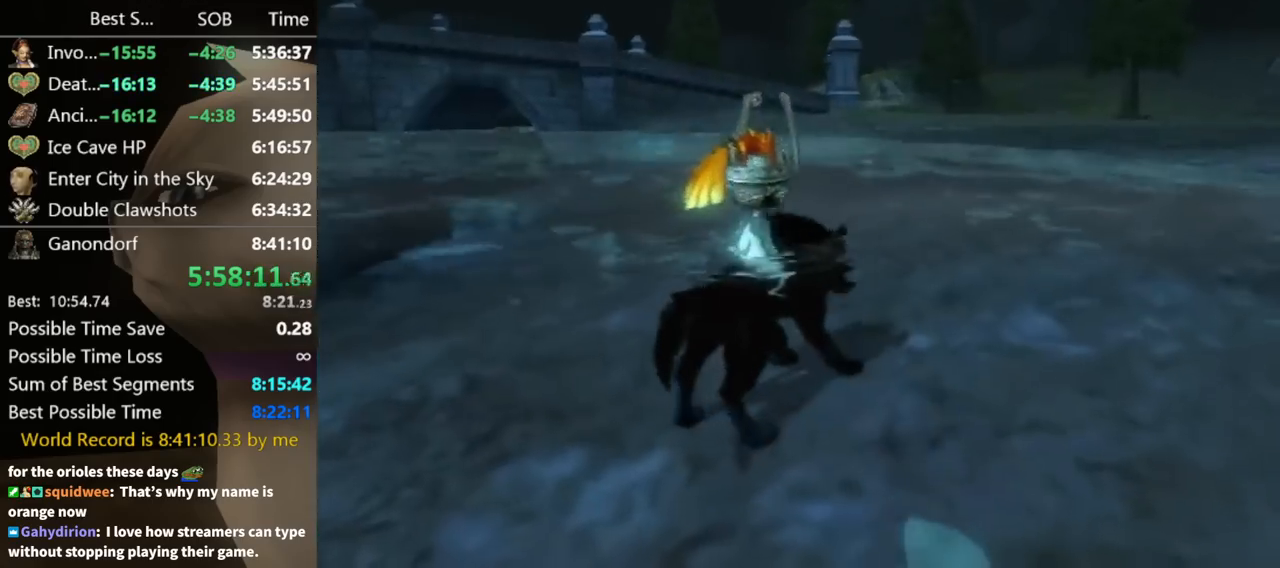
{"buttons": [], "left_stick": "up-right", "right_stick": "center", "button_events": [[100, "A", "up"], [167, "A", "down"], [233, "A", "up"], [300, "A", "down"], [333, "A", "up"], [400, "A", "down"], [500, "A", "up"]]}
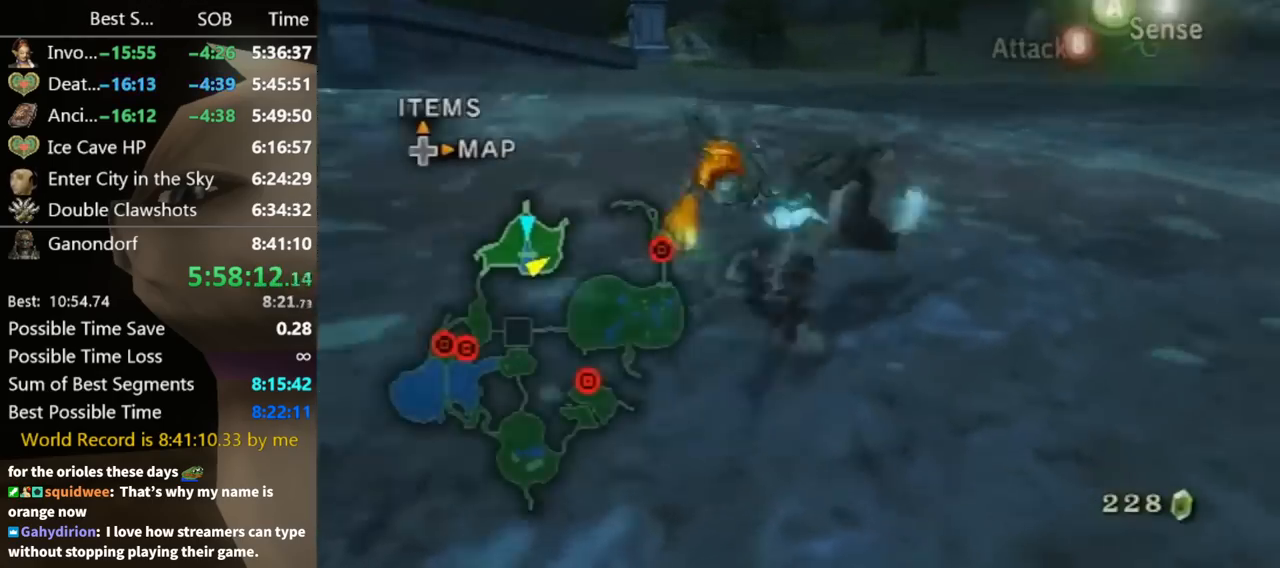
{"buttons": [], "left_stick": "up", "right_stick": "center", "button_events": [[67, "A", "down"], [133, "A", "up"], [200, "A", "down"], [267, "A", "up"], [367, "A", "down"], [433, "A", "up"]]}
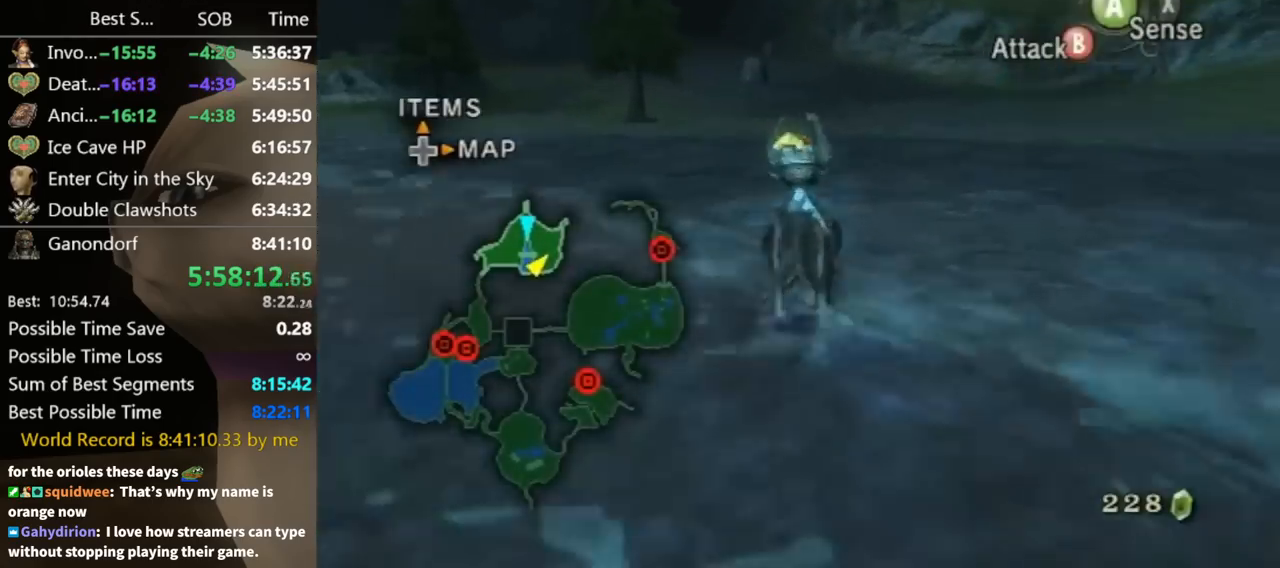
{"buttons": [], "left_stick": "up-left", "right_stick": "center", "button_events": []}
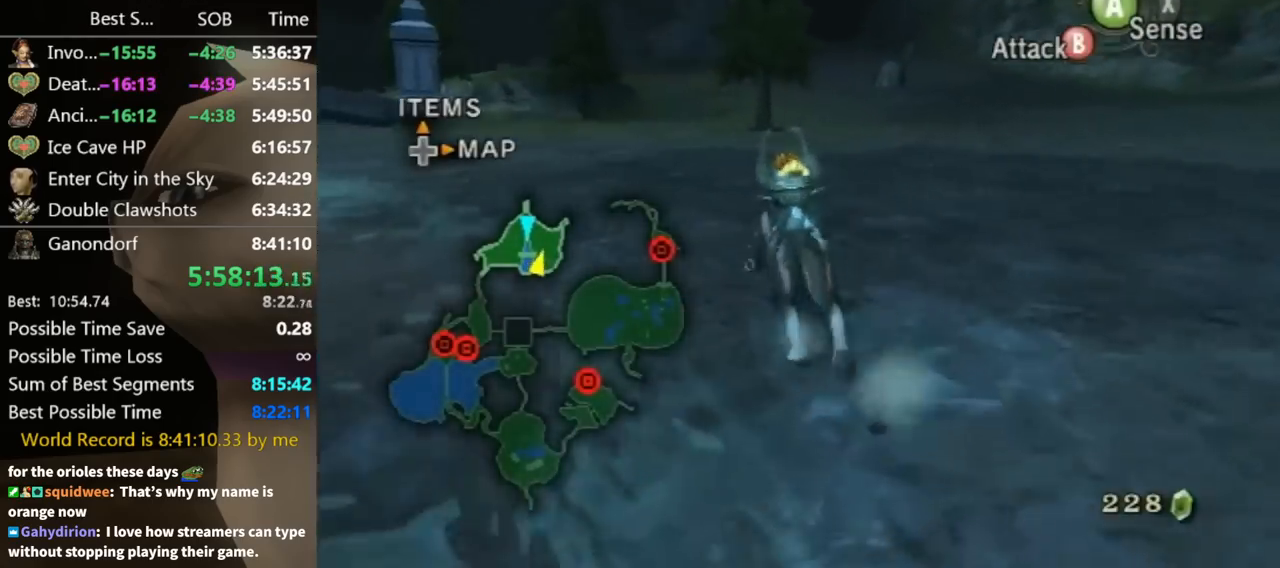
{"buttons": [], "left_stick": "up", "right_stick": "center", "button_events": []}
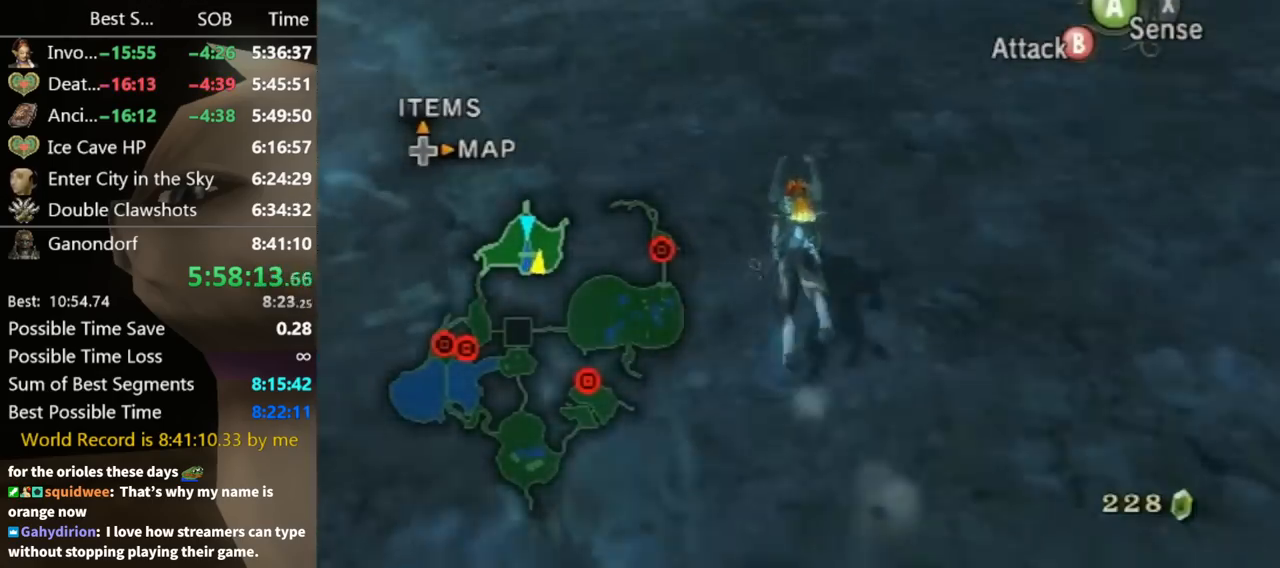
{"buttons": [], "left_stick": "up", "right_stick": "center", "button_events": [[300, "A", "down"], [367, "A", "up"], [467, "A", "down"], [500, "A", "up"]]}
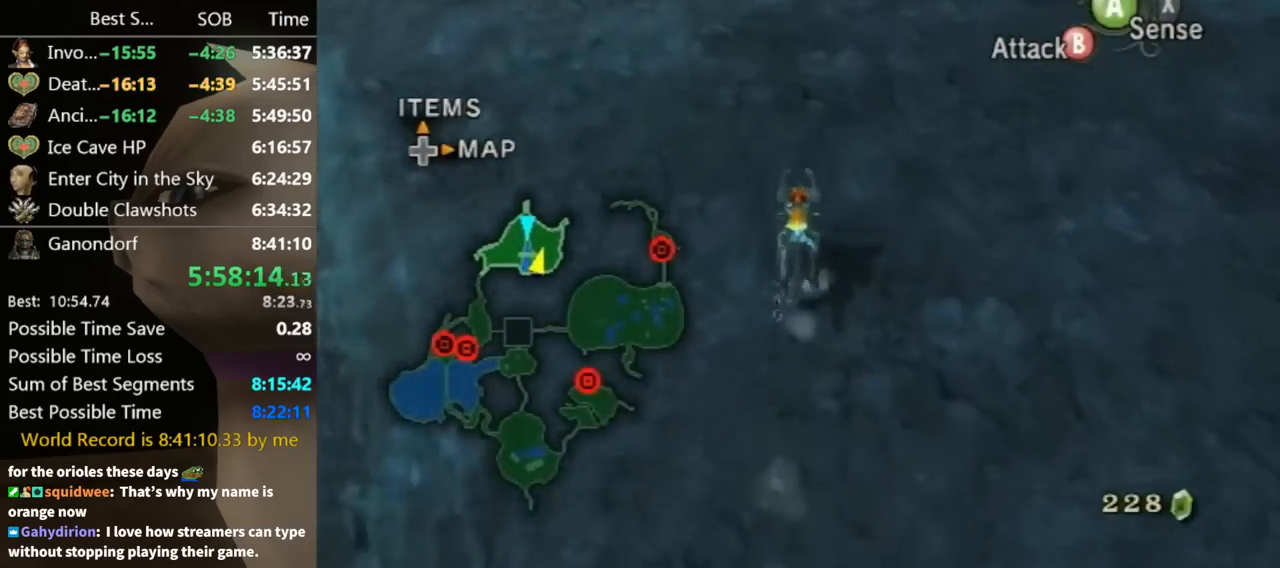
{"buttons": [], "left_stick": "up", "right_stick": "center", "button_events": [[100, "A", "down"], [167, "A", "up"], [233, "A", "down"], [333, "A", "up"], [400, "A", "down"], [467, "A", "up"]]}
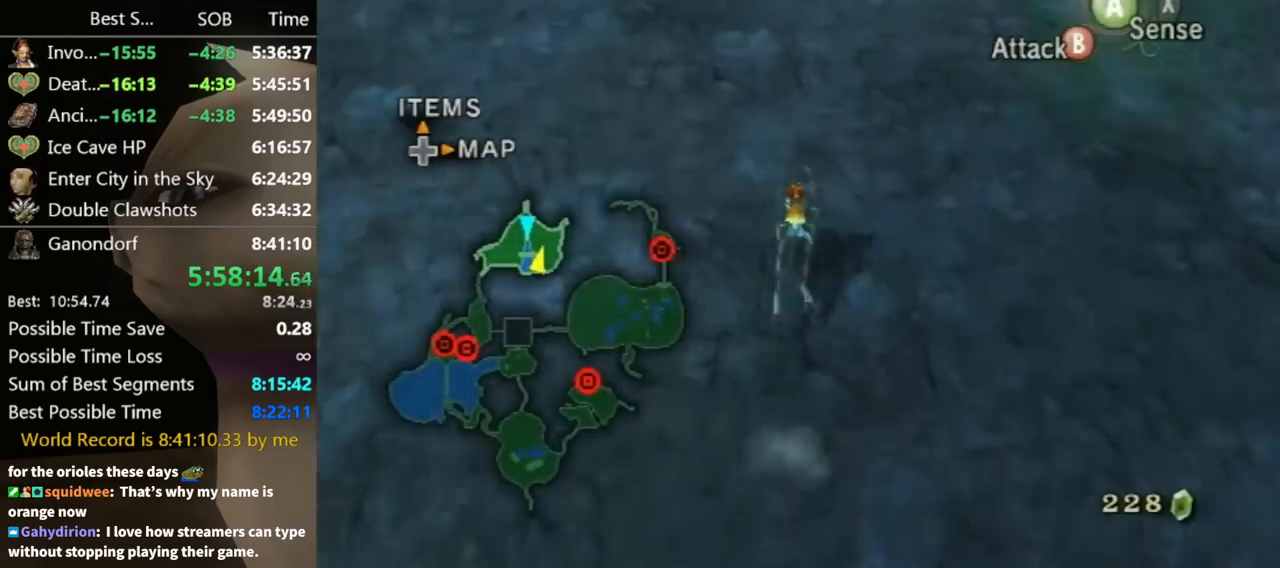
{"buttons": [], "left_stick": "up", "right_stick": "center", "button_events": [[33, "A", "down"], [100, "A", "up"]]}
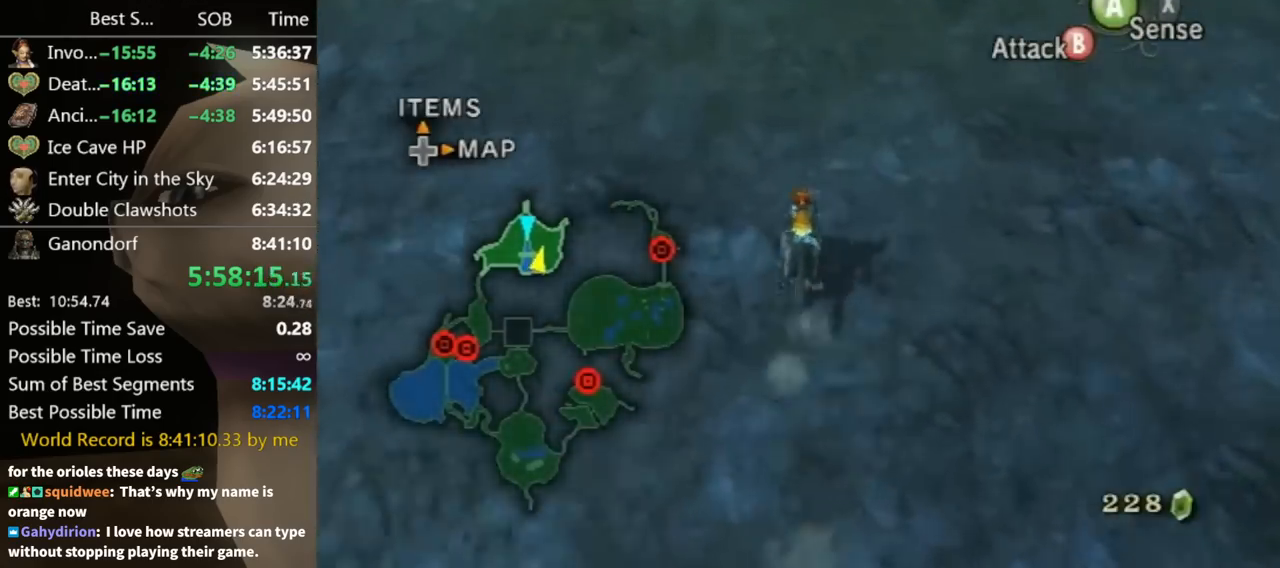
{"buttons": [], "left_stick": "up", "right_stick": "center", "button_events": []}
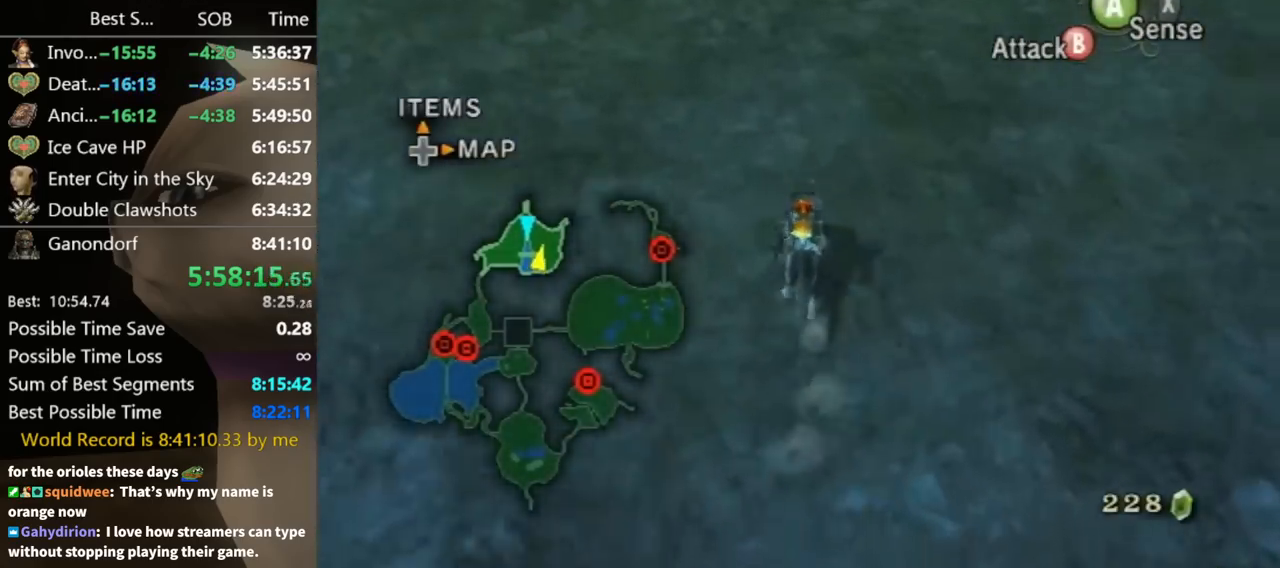
{"buttons": [], "left_stick": "up", "right_stick": "center", "button_events": [[367, "A", "down"], [467, "A", "up"]]}
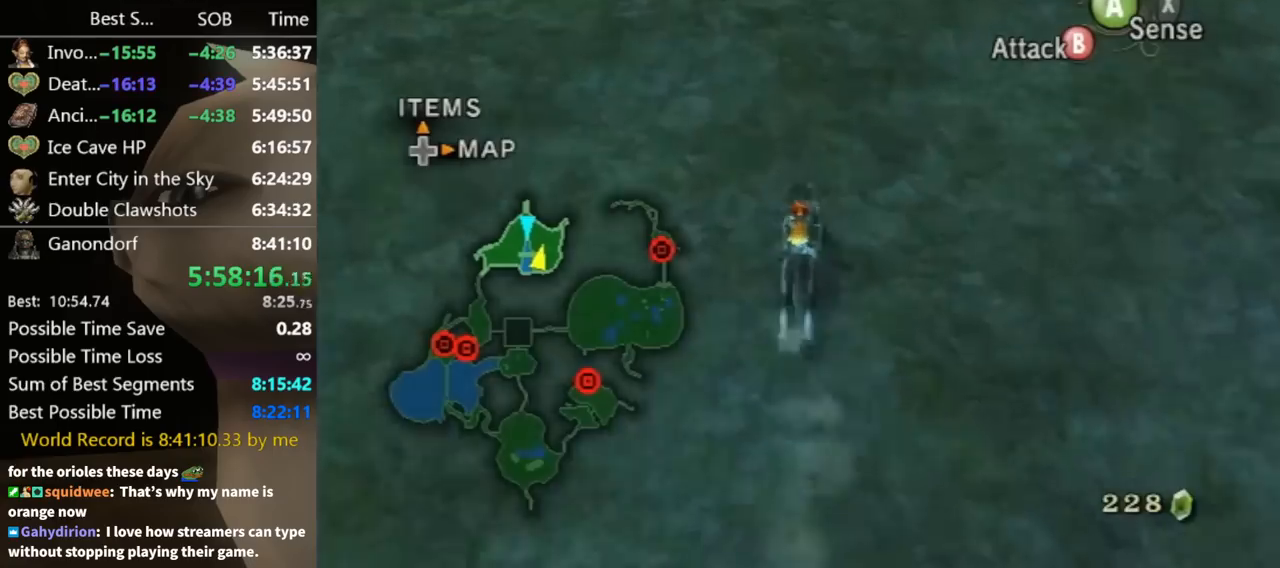
{"buttons": ["A"], "left_stick": "up", "right_stick": "center", "button_events": [[33, "A", "down"], [100, "A", "up"], [200, "A", "down"], [233, "A", "up"], [333, "A", "down"], [433, "A", "up"], [467, "A", "down"]]}
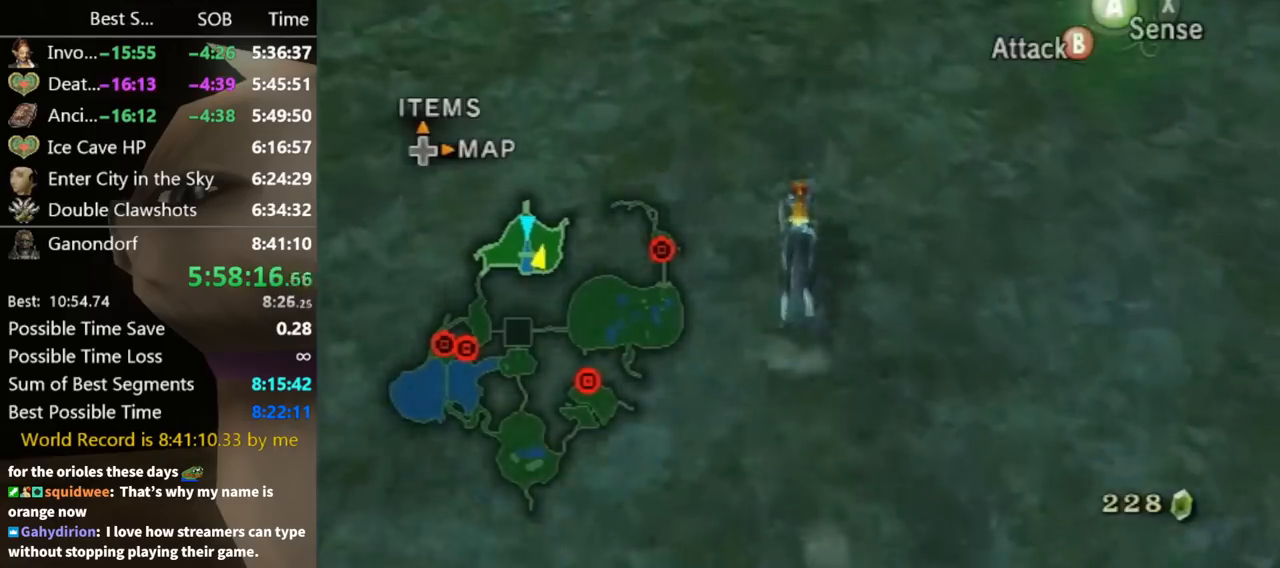
{"buttons": [], "left_stick": "up", "right_stick": "center", "button_events": [[67, "A", "up"], [133, "A", "down"], [233, "A", "up"], [300, "A", "down"], [367, "A", "up"]]}
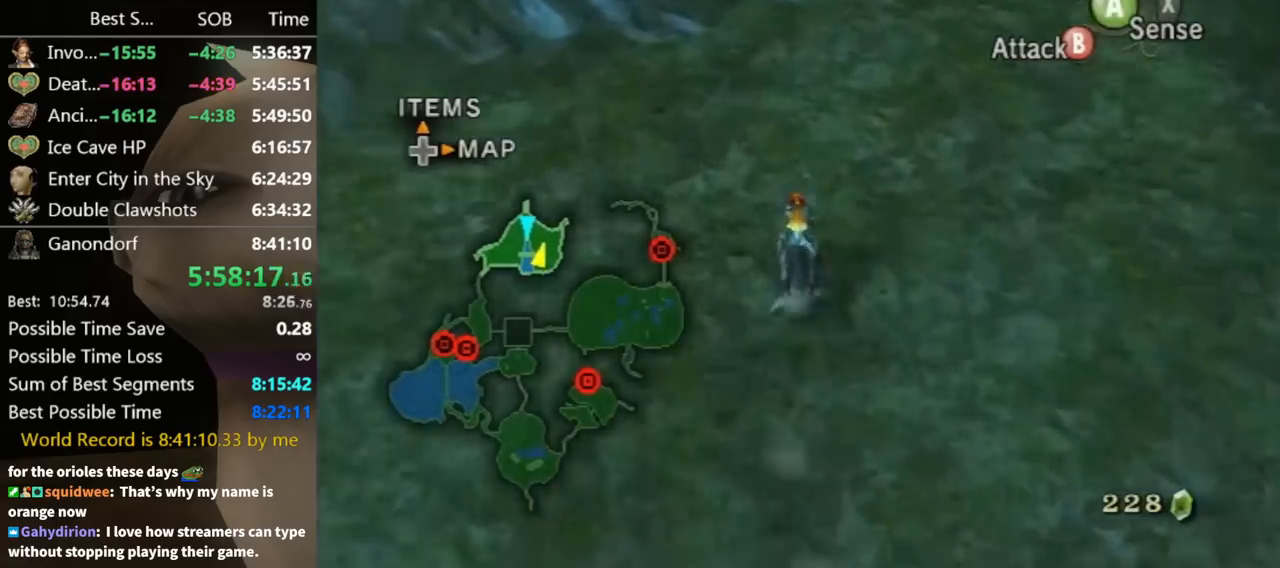
{"buttons": [], "left_stick": "up", "right_stick": "center", "button_events": []}
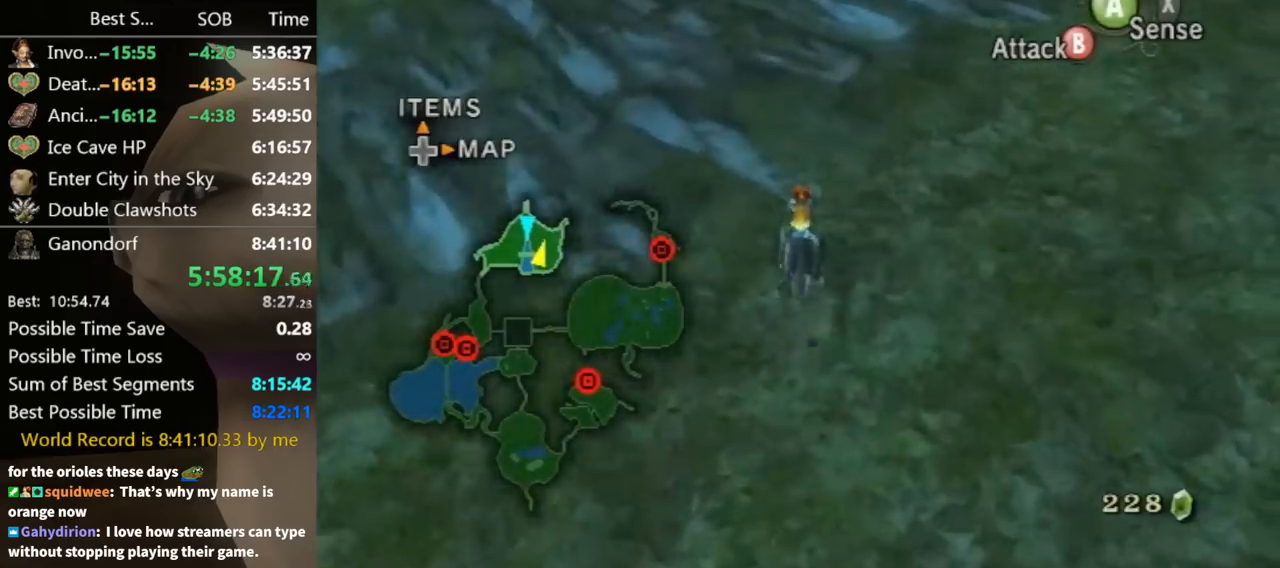
{"buttons": [], "left_stick": "up", "right_stick": "center", "button_events": [[400, "A", "down"], [467, "A", "up"]]}
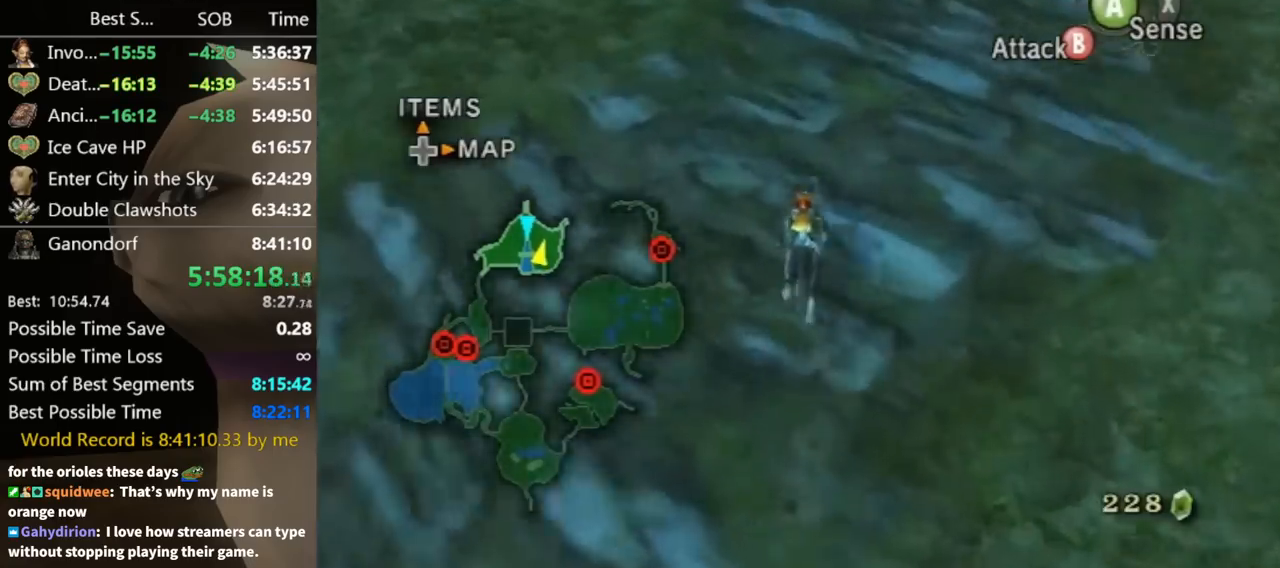
{"buttons": [], "left_stick": "up", "right_stick": "center", "button_events": [[100, "A", "down"], [133, "A", "up"], [233, "A", "down"], [300, "A", "up"], [433, "A", "down"], [500, "A", "up"]]}
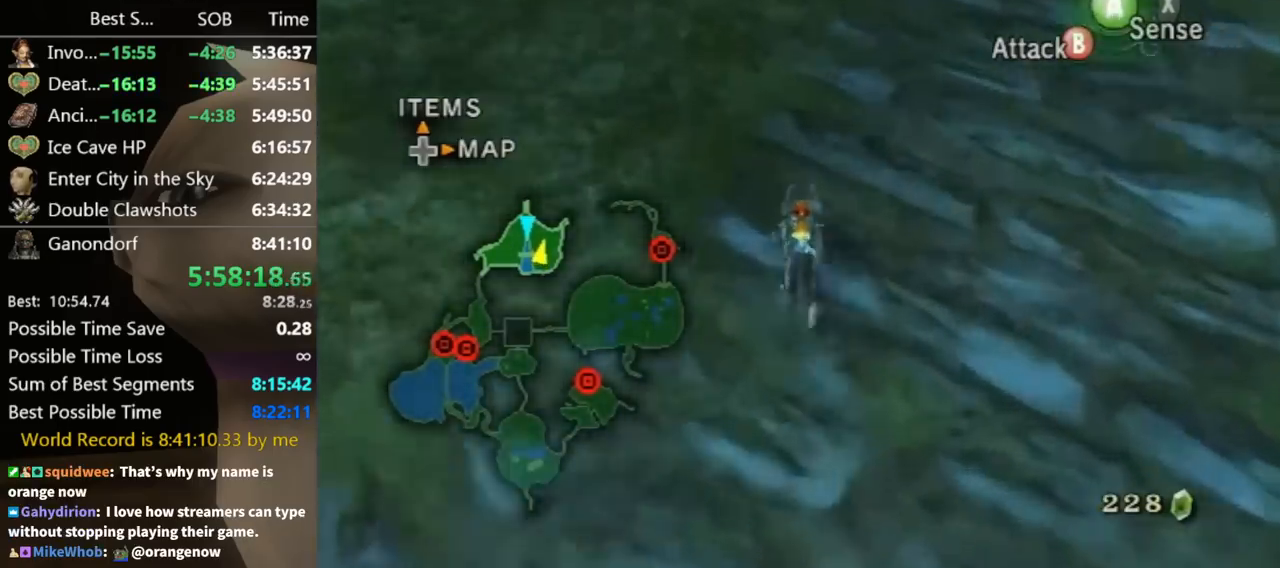
{"buttons": [], "left_stick": "up", "right_stick": "center", "button_events": [[67, "A", "down"], [100, "A", "up"], [200, "A", "down"], [233, "A", "up"]]}
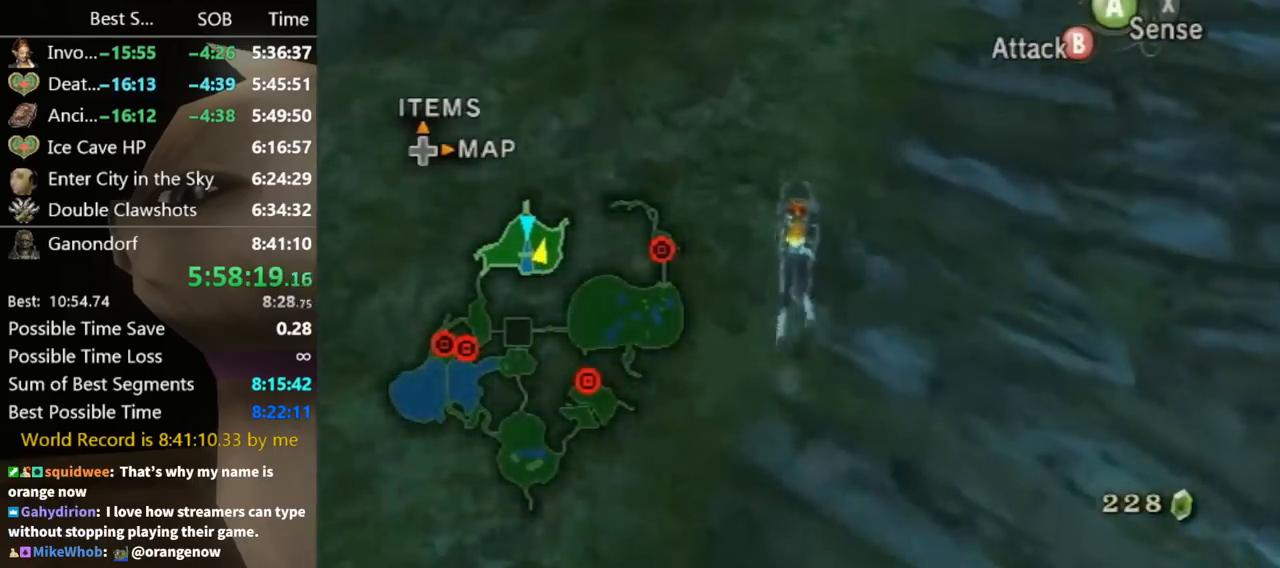
{"buttons": [], "left_stick": "up", "right_stick": "center", "button_events": []}
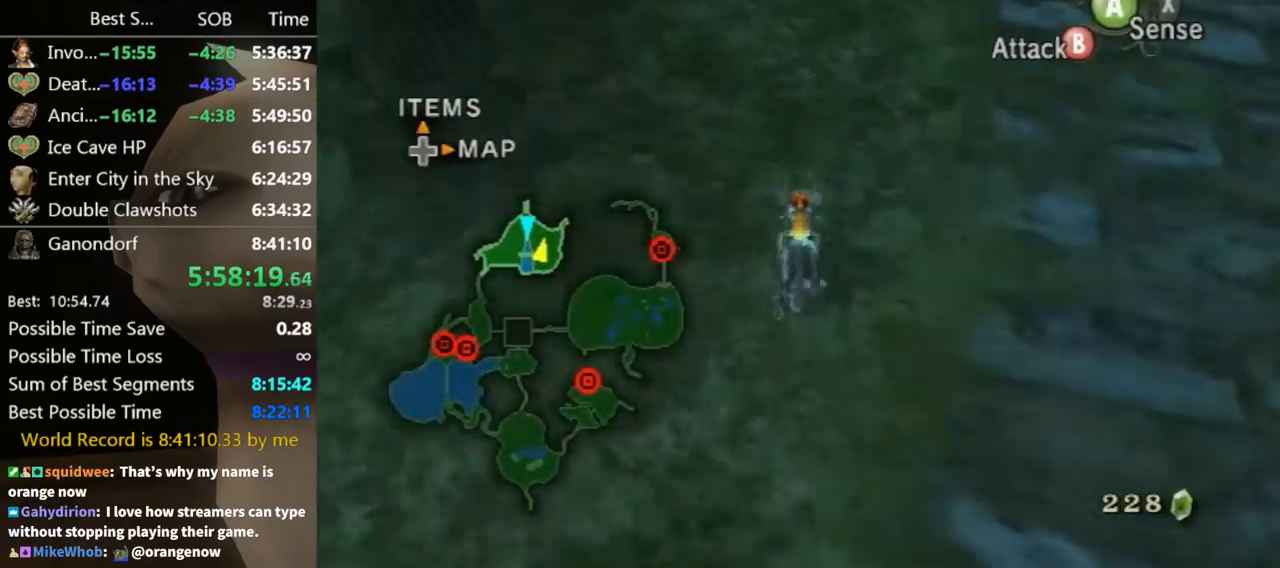
{"buttons": [], "left_stick": "up", "right_stick": "center", "button_events": [[433, "A", "down"], [467, "A", "up"]]}
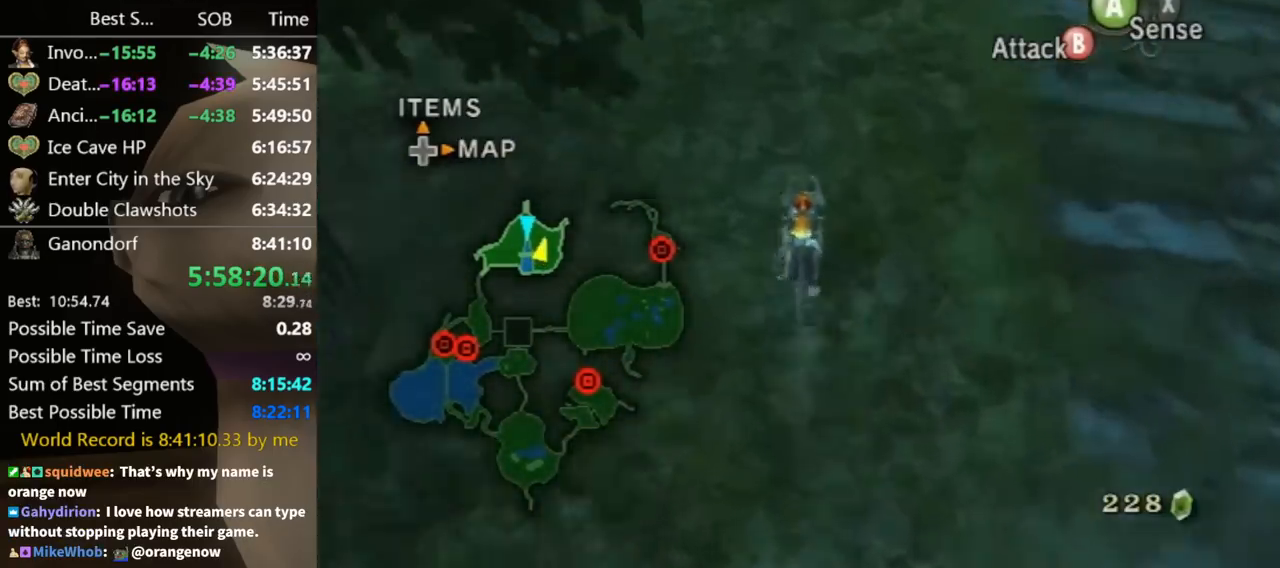
{"buttons": [], "left_stick": "up", "right_stick": "center", "button_events": [[67, "A", "down"], [133, "A", "up"], [233, "A", "down"], [300, "A", "up"], [400, "A", "down"], [433, "A", "up"]]}
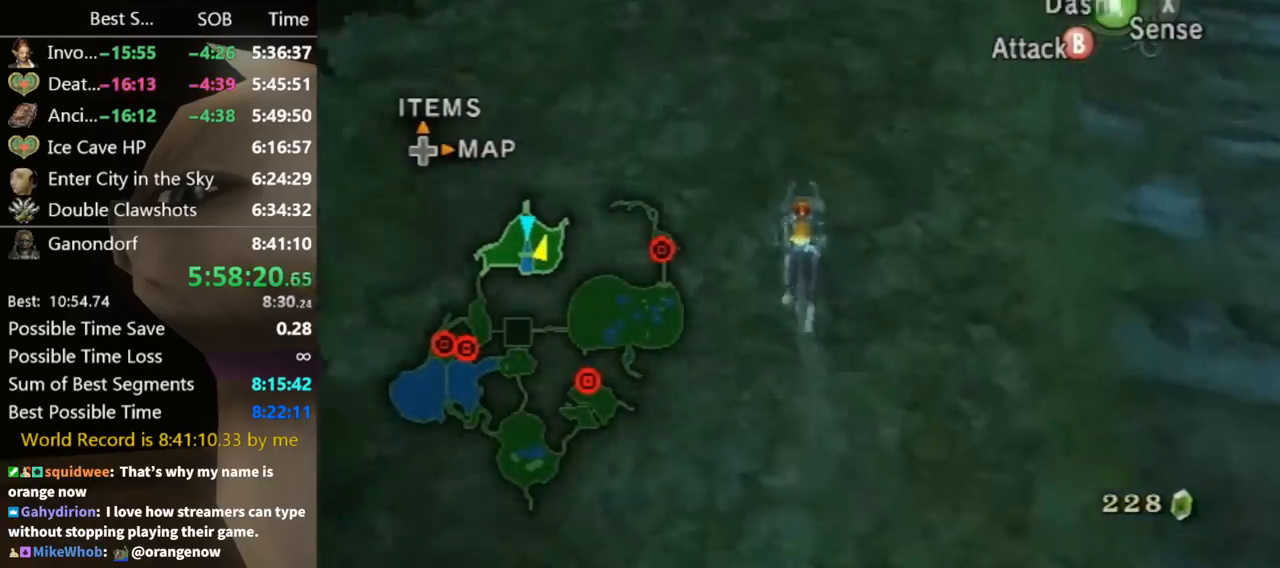
{"buttons": [], "left_stick": "up", "right_stick": "center", "button_events": [[33, "A", "down"], [133, "A", "up"], [200, "A", "down"], [233, "A", "up"], [333, "A", "down"], [367, "A", "up"]]}
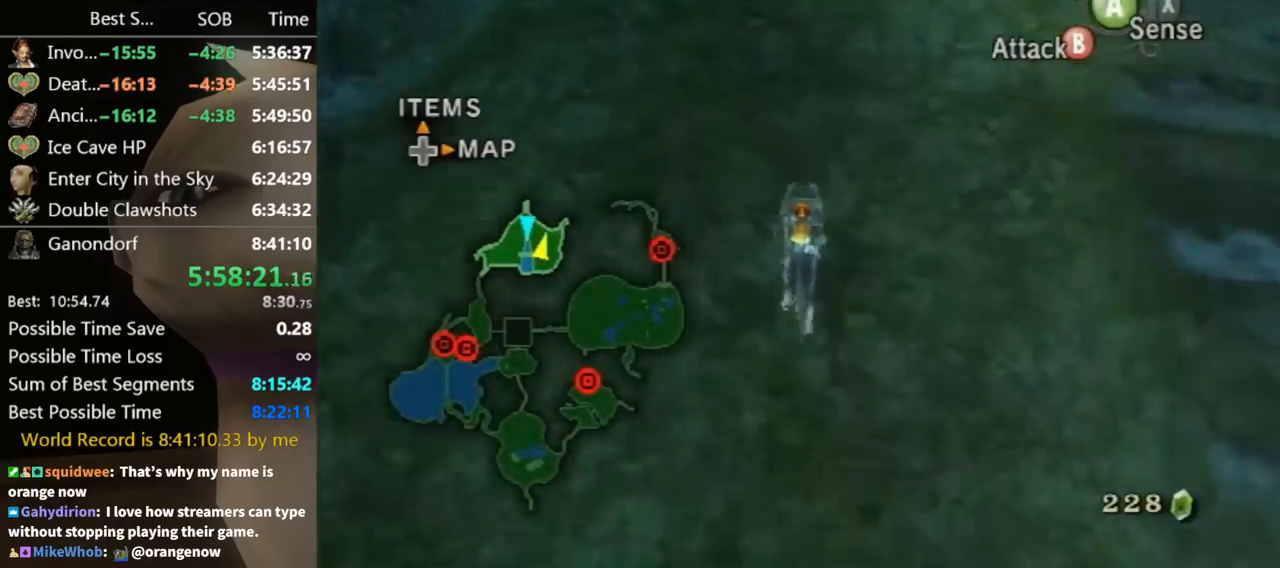
{"buttons": [], "left_stick": "up", "right_stick": "center", "button_events": []}
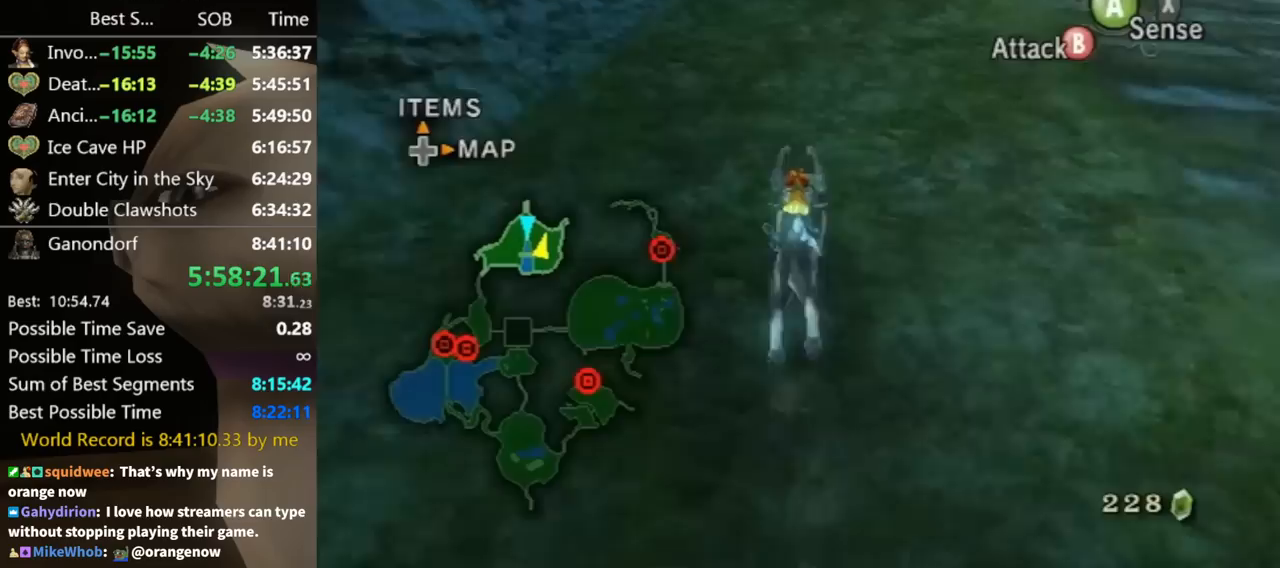
{"buttons": [], "left_stick": "up", "right_stick": "center", "button_events": []}
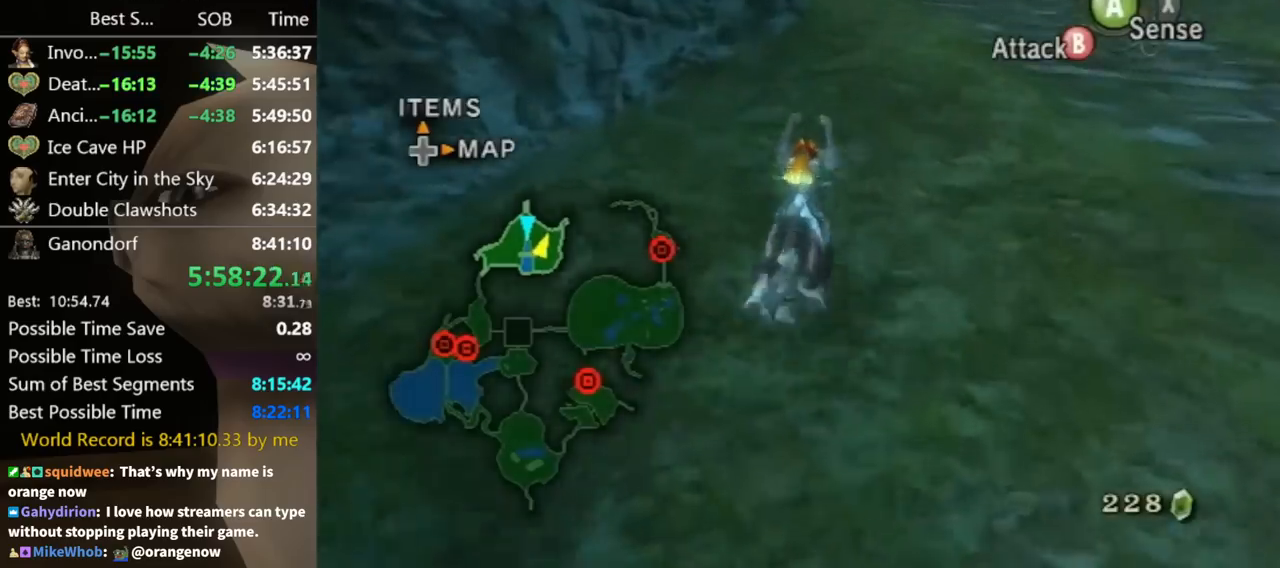
{"buttons": ["A"], "left_stick": "up", "right_stick": "center", "button_events": [[500, "A", "down"]]}
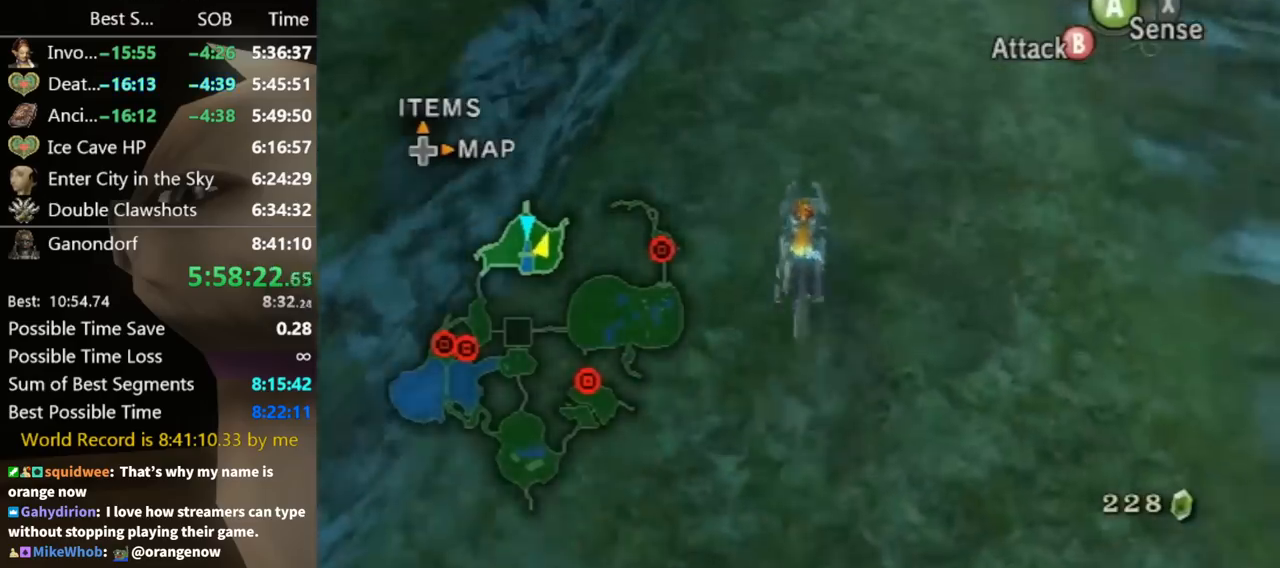
{"buttons": ["A"], "left_stick": "up", "right_stick": "center", "button_events": [[100, "A", "up"], [200, "A", "down"], [300, "A", "up"], [367, "A", "down"], [433, "A", "up"], [500, "A", "down"]]}
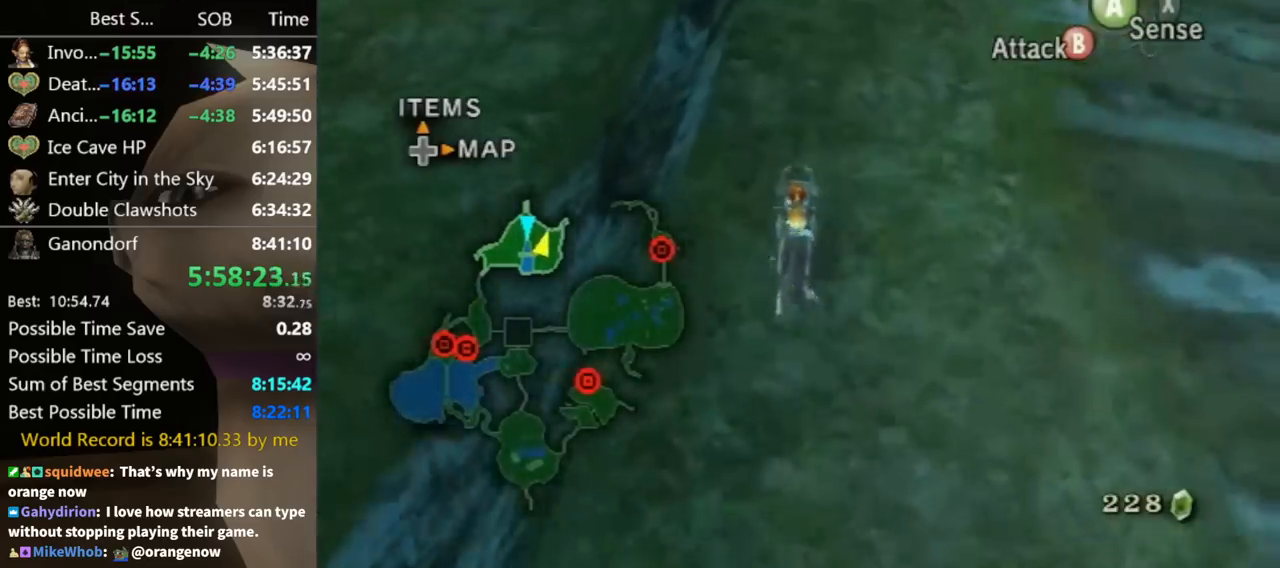
{"buttons": [], "left_stick": "up", "right_stick": "center", "button_events": [[67, "A", "up"], [167, "A", "down"], [233, "A", "up"]]}
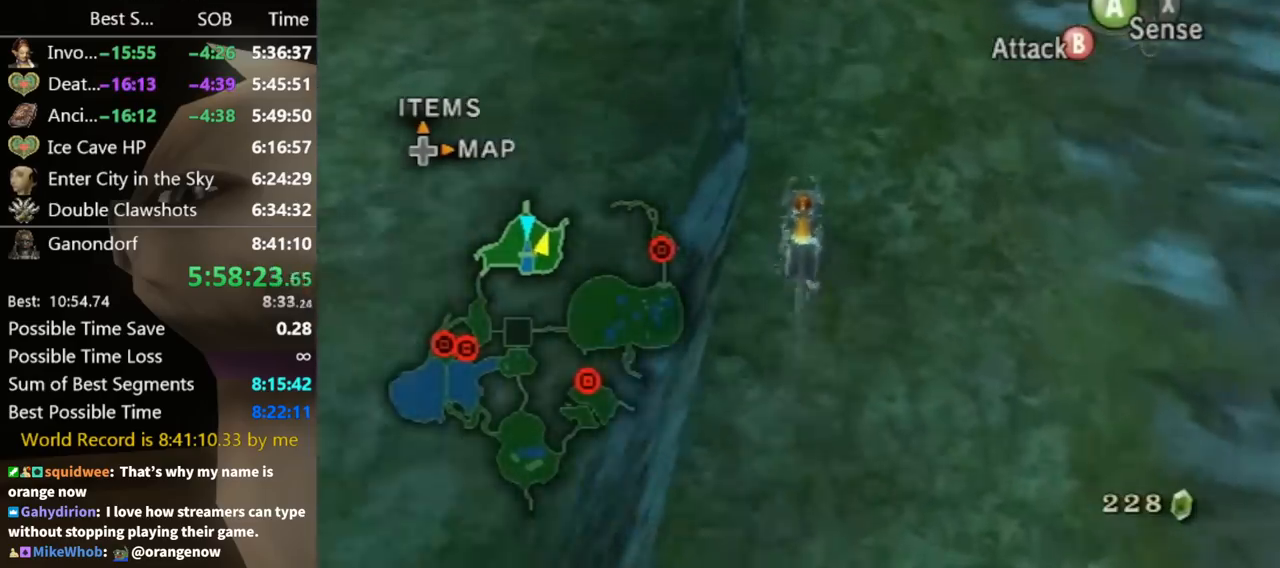
{"buttons": [], "left_stick": "up", "right_stick": "center", "button_events": []}
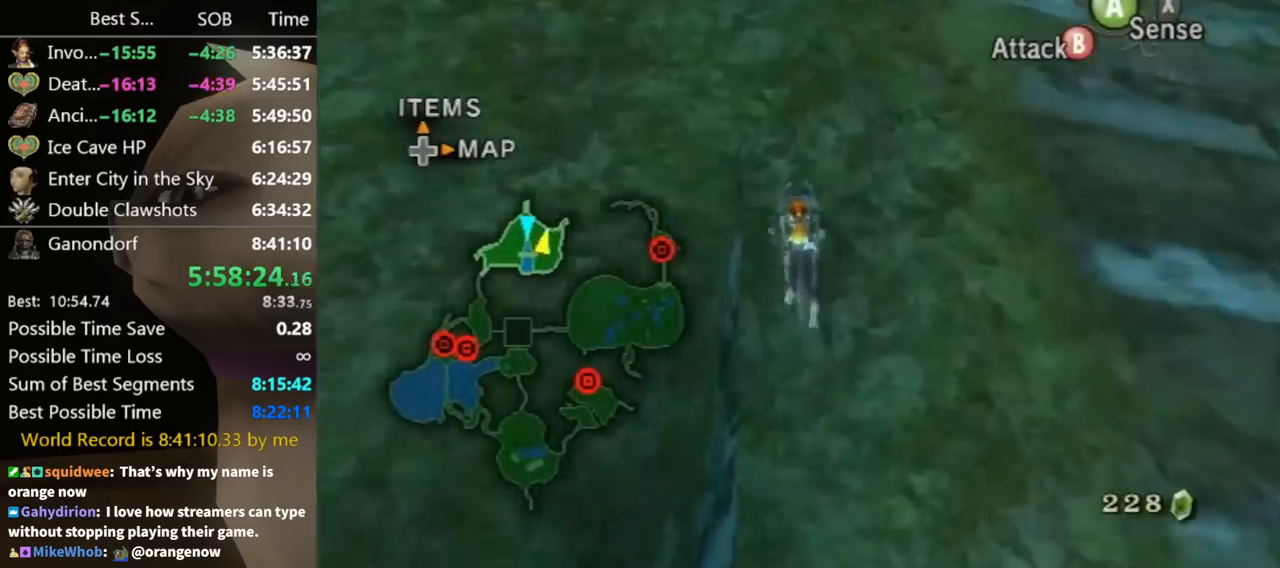
{"buttons": [], "left_stick": "up", "right_stick": "center", "button_events": [[267, "A", "down"], [367, "A", "up"], [433, "A", "down"], [500, "A", "up"]]}
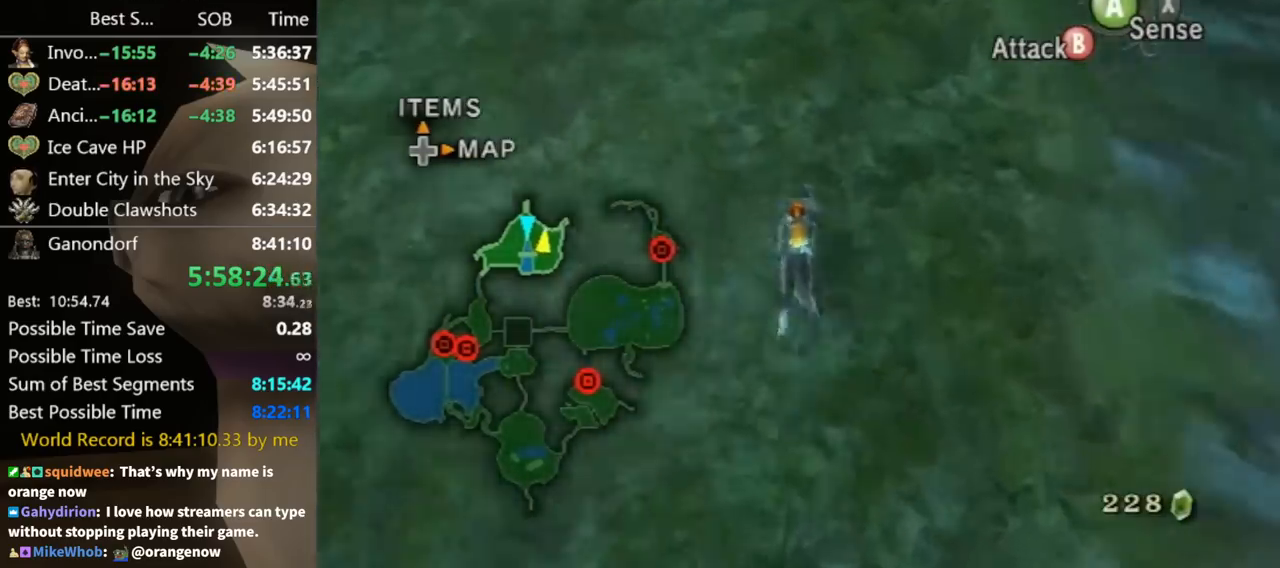
{"buttons": ["A"], "left_stick": "up", "right_stick": "center", "button_events": [[67, "A", "down"], [167, "A", "up"], [233, "A", "down"], [300, "A", "up"], [400, "A", "down"], [467, "A", "up"], [500, "A", "down"]]}
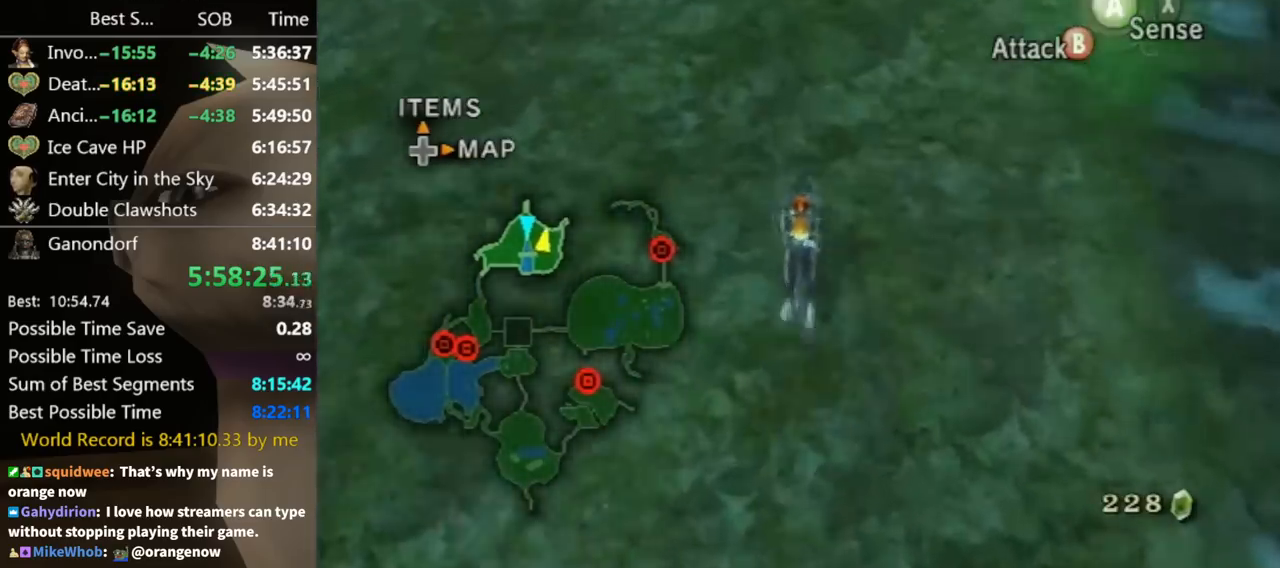
{"buttons": [], "left_stick": "up", "right_stick": "center", "button_events": [[100, "A", "up"], [167, "A", "down"], [233, "A", "up"]]}